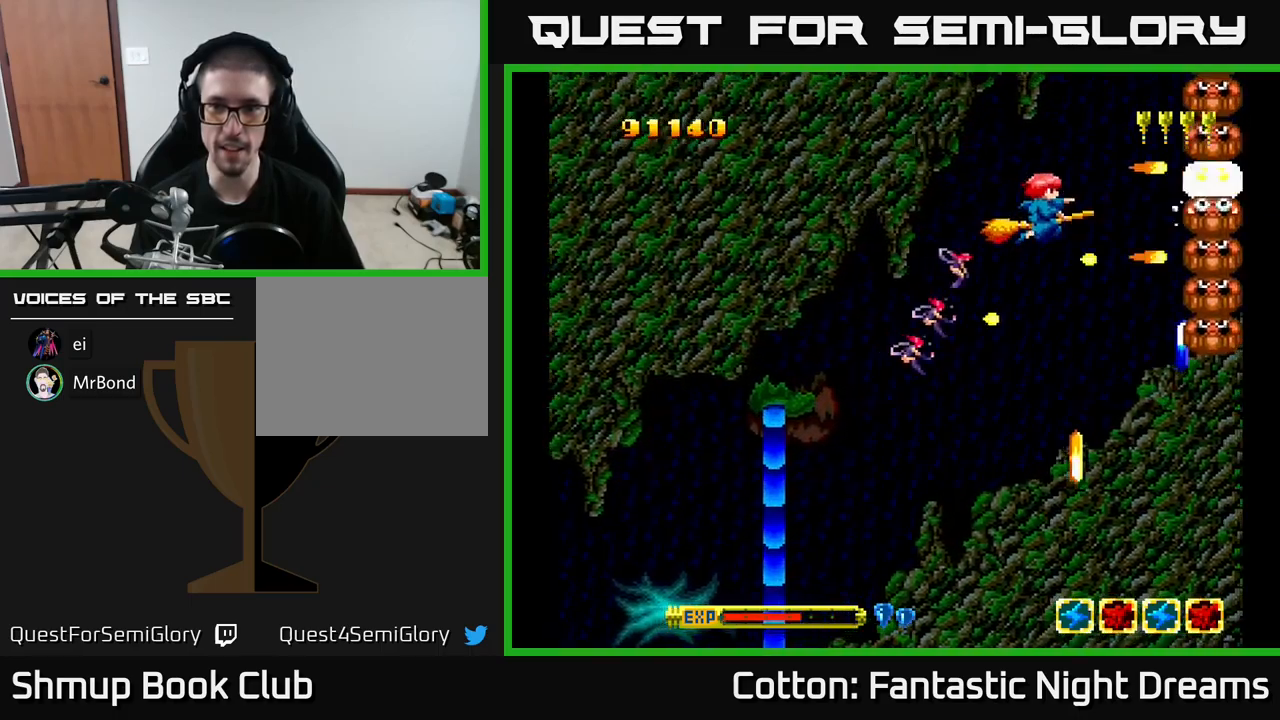
Gameplay with a controller (Xbox layout); each line is a JSON object with the inputs held at the frame after it. "events" lists button and stick changes between this image and that frame as [ms after this image, input, new state], when the widget could be followed in between. Not read: left_stick.
{"buttons": ["DPAD_DOWN"], "right_stick": "center", "events": [[84, "B", "down"], [117, "DPAD_UP", "up"], [284, "DPAD_LEFT", "down"], [300, "DPAD_DOWN", "down"], [384, "B", "up"], [400, "DPAD_LEFT", "up"], [400, "Y", "up"]]}
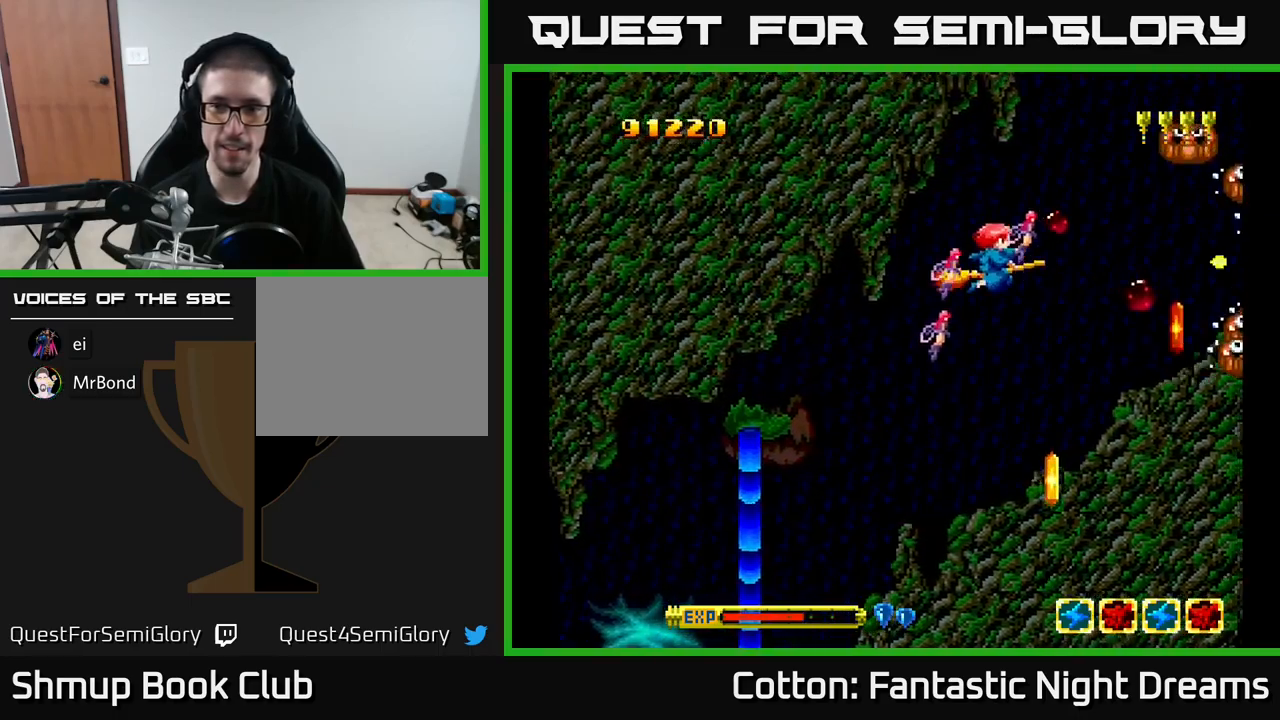
{"buttons": ["B"], "right_stick": "center", "events": [[267, "DPAD_LEFT", "down"], [334, "B", "down"], [384, "DPAD_LEFT", "up"], [484, "DPAD_DOWN", "up"]]}
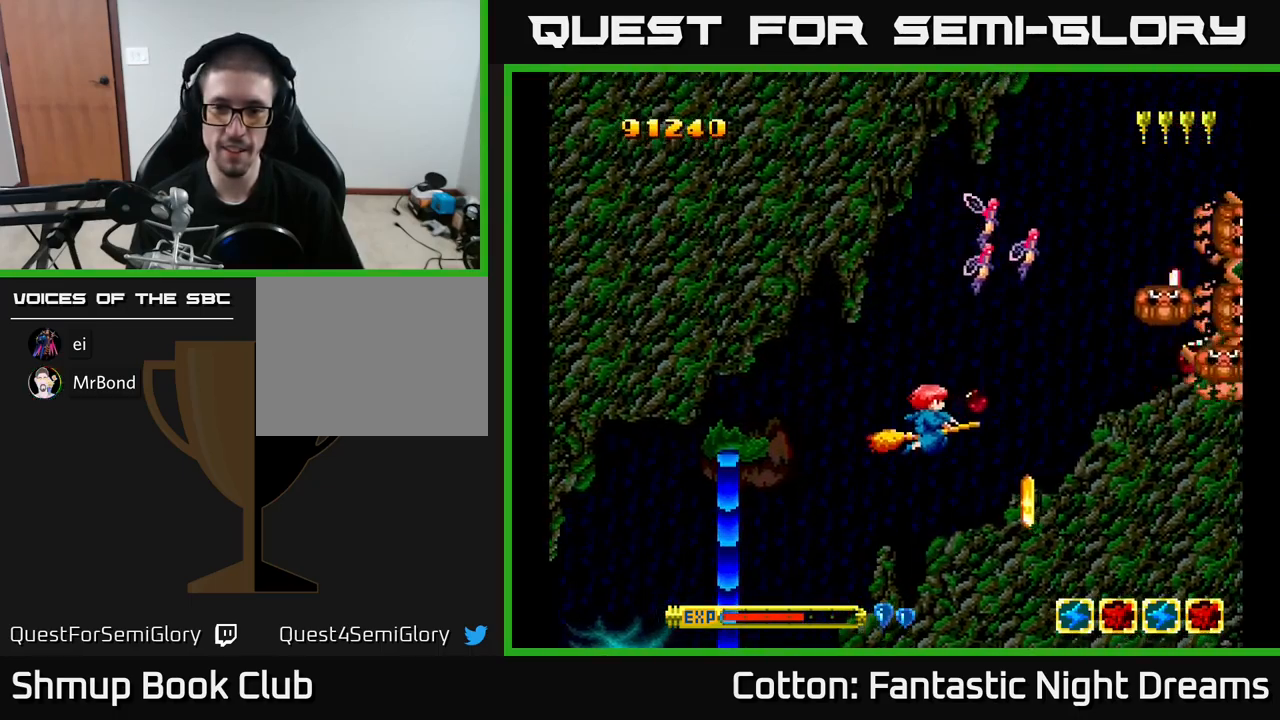
{"buttons": ["B"], "right_stick": "center", "events": [[50, "B", "up"], [434, "B", "down"]]}
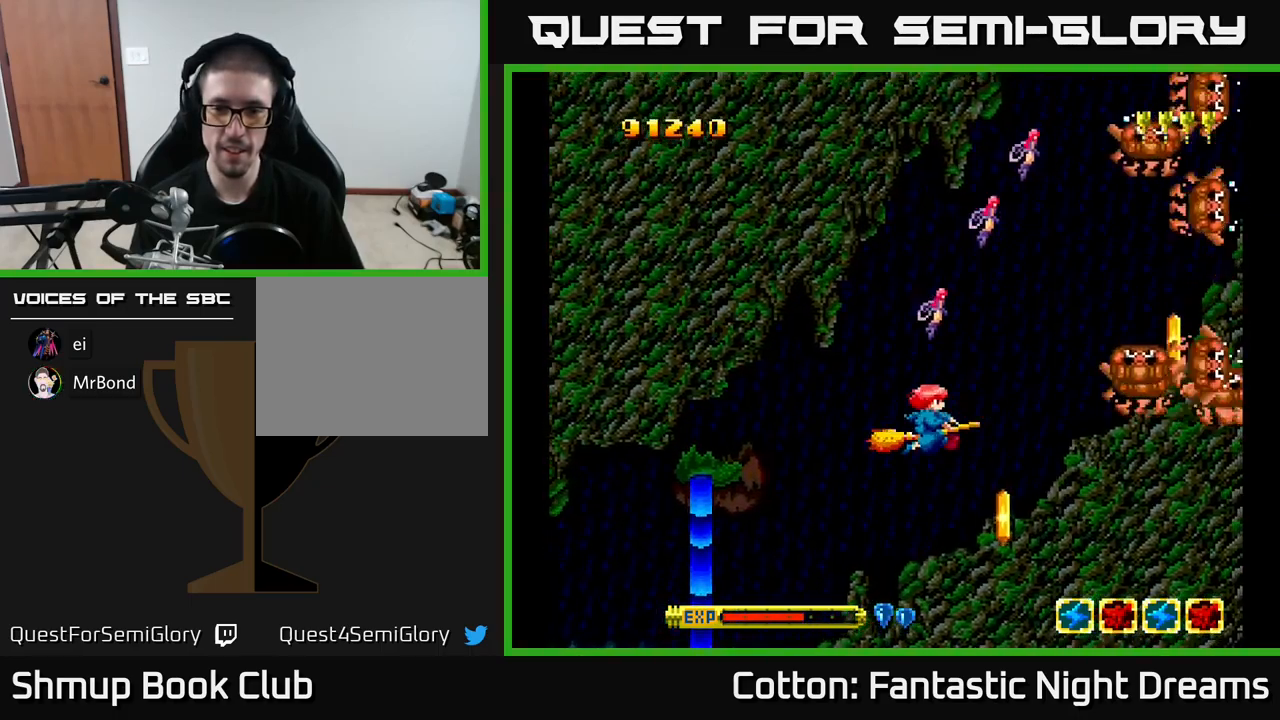
{"buttons": [], "right_stick": "center", "events": [[17, "B", "up"], [184, "DPAD_LEFT", "down"], [284, "DPAD_LEFT", "up"], [367, "B", "down"], [467, "B", "up"]]}
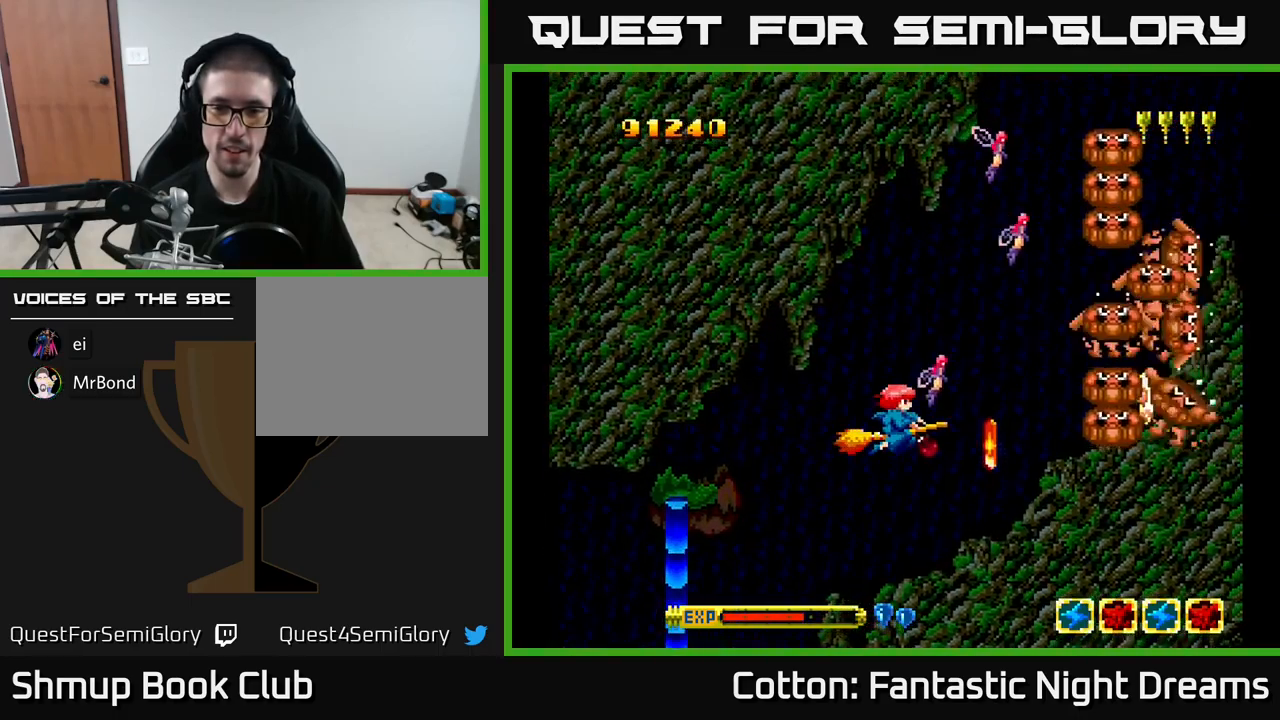
{"buttons": ["DPAD_RIGHT"], "right_stick": "center", "events": [[367, "DPAD_DOWN", "down"], [384, "DPAD_RIGHT", "down"], [484, "DPAD_DOWN", "up"]]}
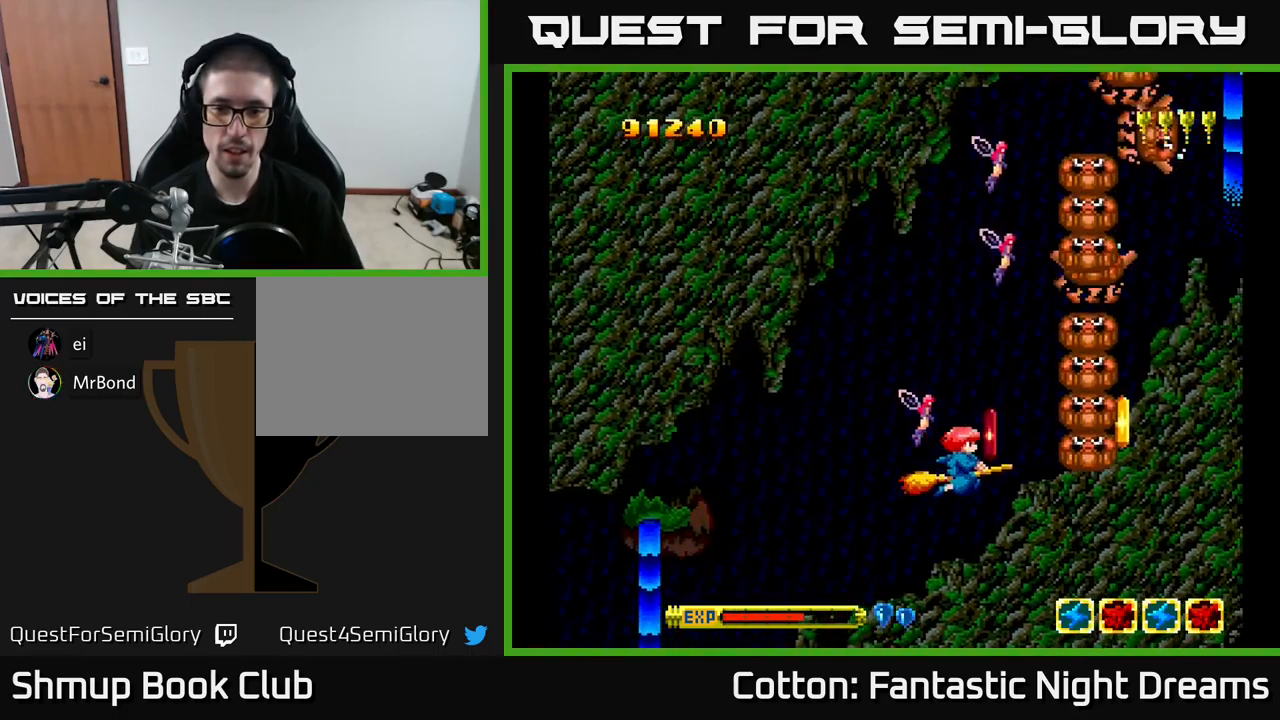
{"buttons": ["Y", "DPAD_UP"], "right_stick": "center", "events": [[84, "DPAD_UP", "down"], [100, "DPAD_RIGHT", "up"], [184, "DPAD_LEFT", "down"], [200, "Y", "down"], [300, "DPAD_LEFT", "up"]]}
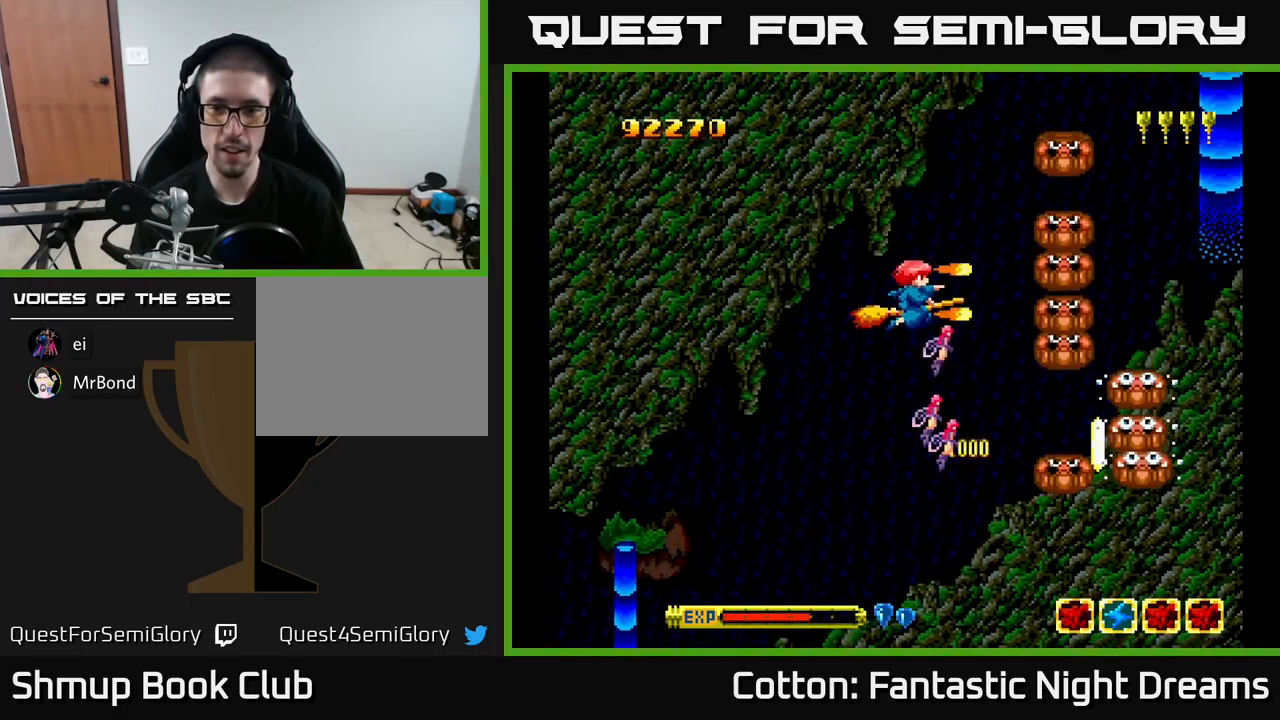
{"buttons": ["Y", "DPAD_DOWN"], "right_stick": "center", "events": [[100, "DPAD_LEFT", "down"], [117, "DPAD_UP", "up"], [167, "DPAD_DOWN", "down"], [184, "DPAD_LEFT", "up"]]}
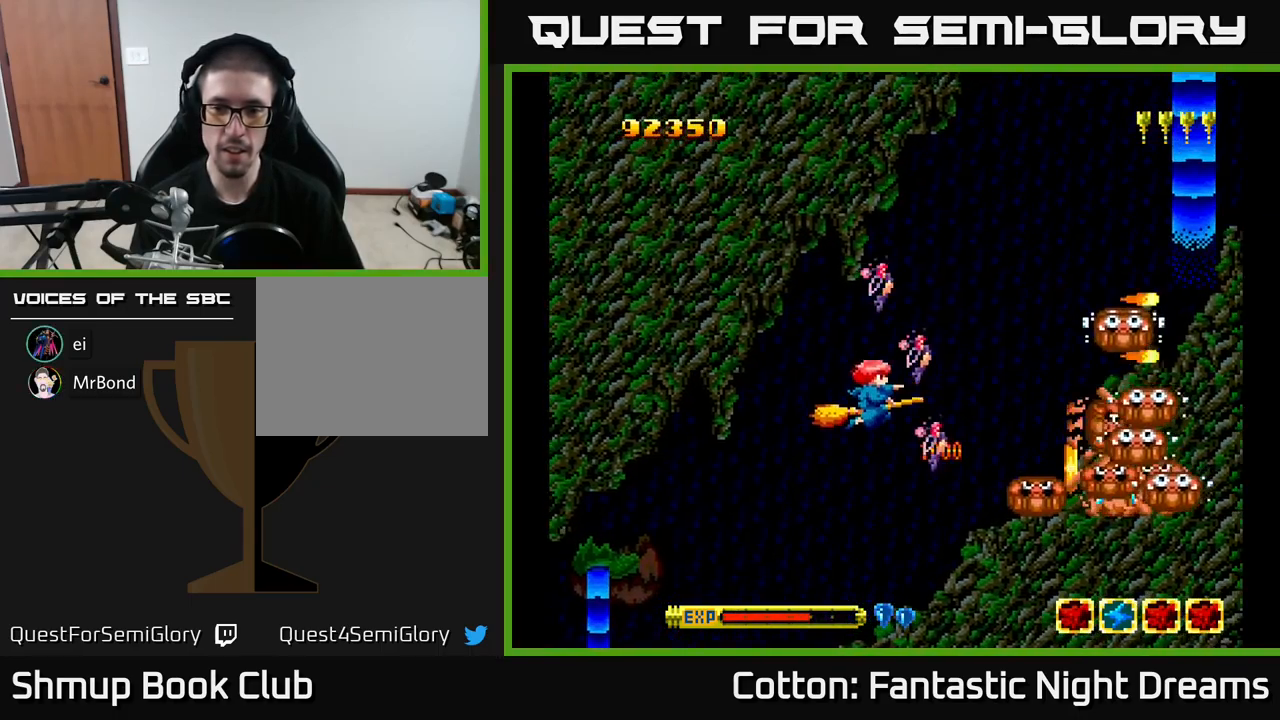
{"buttons": ["Y", "DPAD_UP", "DPAD_LEFT"], "right_stick": "center", "events": [[167, "DPAD_RIGHT", "down"], [267, "DPAD_RIGHT", "up"], [284, "DPAD_DOWN", "up"], [434, "DPAD_LEFT", "down"], [484, "DPAD_UP", "down"]]}
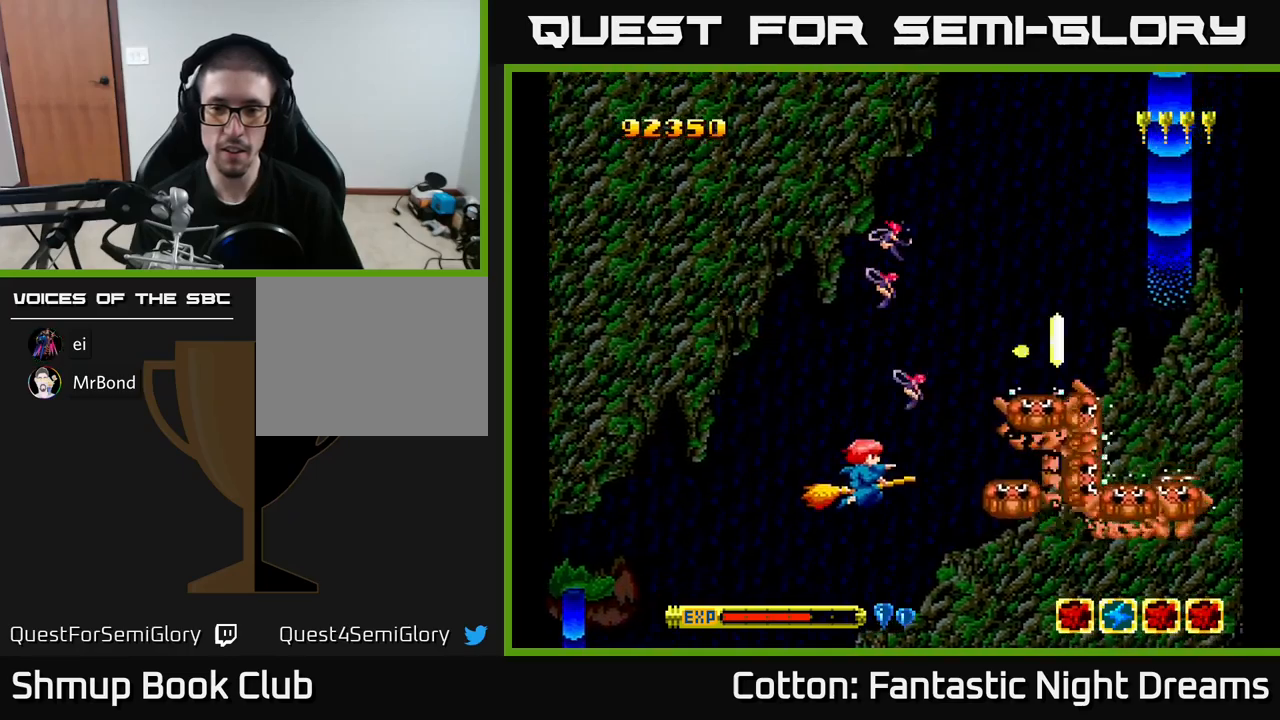
{"buttons": ["Y", "DPAD_UP"], "right_stick": "center", "events": [[50, "DPAD_LEFT", "up"]]}
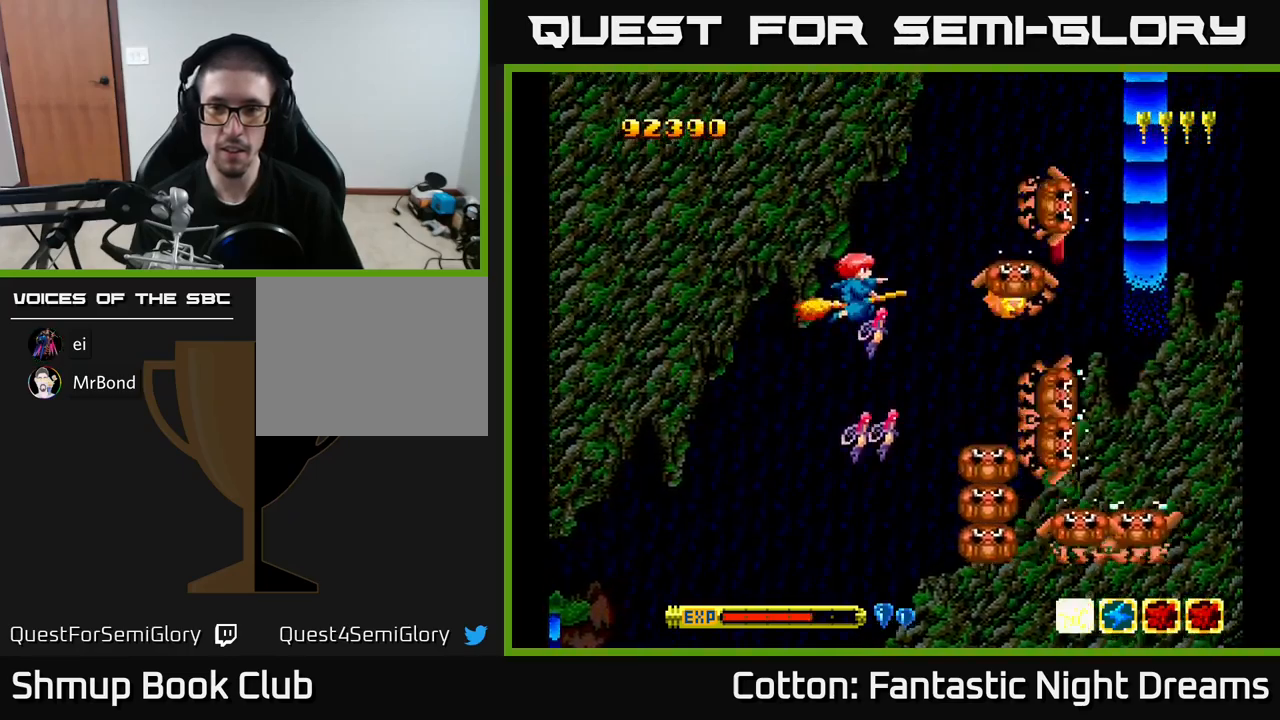
{"buttons": ["Y", "DPAD_UP", "DPAD_LEFT"], "right_stick": "center", "events": [[83, "DPAD_UP", "up"], [417, "DPAD_UP", "down"], [467, "DPAD_LEFT", "down"]]}
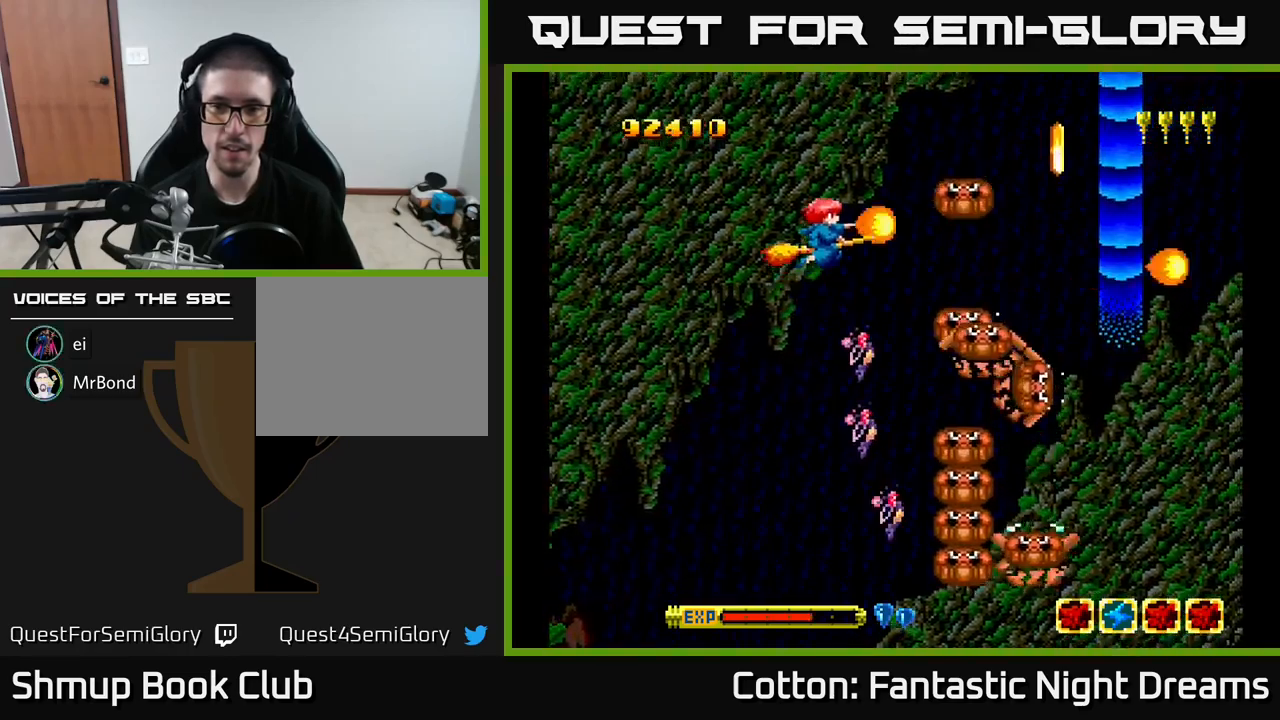
{"buttons": ["B", "Y", "DPAD_UP"], "right_stick": "center", "events": [[33, "B", "down"], [33, "DPAD_UP", "up"], [67, "DPAD_LEFT", "up"], [333, "DPAD_RIGHT", "down"], [450, "DPAD_UP", "down"], [467, "DPAD_RIGHT", "up"]]}
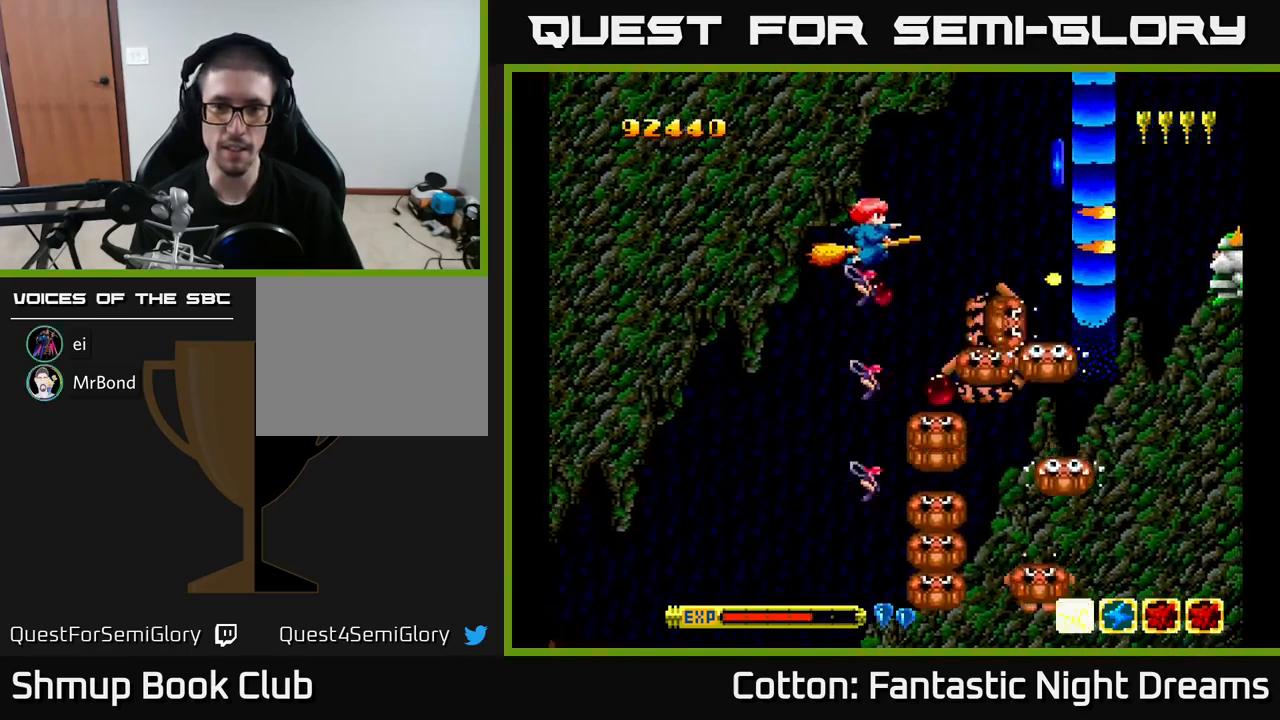
{"buttons": ["DPAD_UP"], "right_stick": "center", "events": [[217, "DPAD_RIGHT", "down"], [300, "DPAD_RIGHT", "up"], [350, "B", "up"], [400, "Y", "up"], [417, "DPAD_RIGHT", "down"], [417, "DPAD_UP", "up"], [483, "DPAD_RIGHT", "up"], [483, "DPAD_UP", "down"]]}
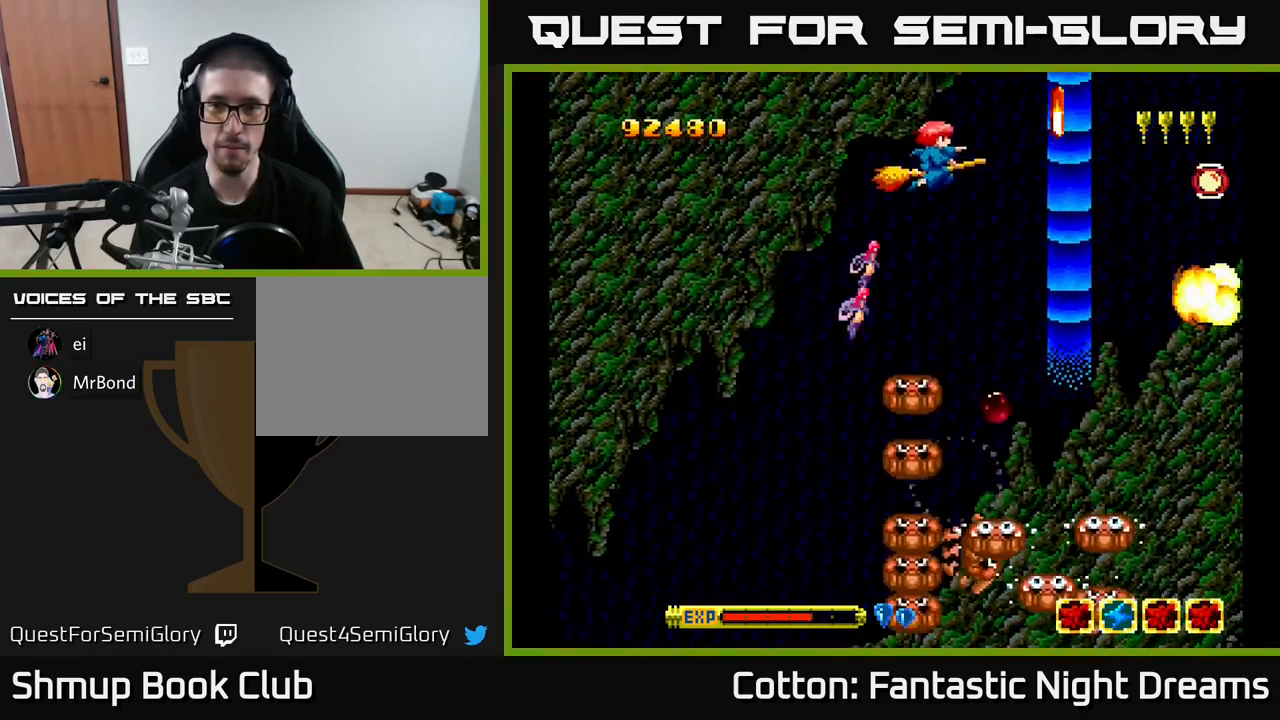
{"buttons": ["DPAD_UP"], "right_stick": "center", "events": [[50, "DPAD_UP", "up"], [217, "Y", "down"], [267, "DPAD_DOWN", "down"], [300, "Y", "up"], [317, "DPAD_DOWN", "up"], [500, "DPAD_UP", "down"]]}
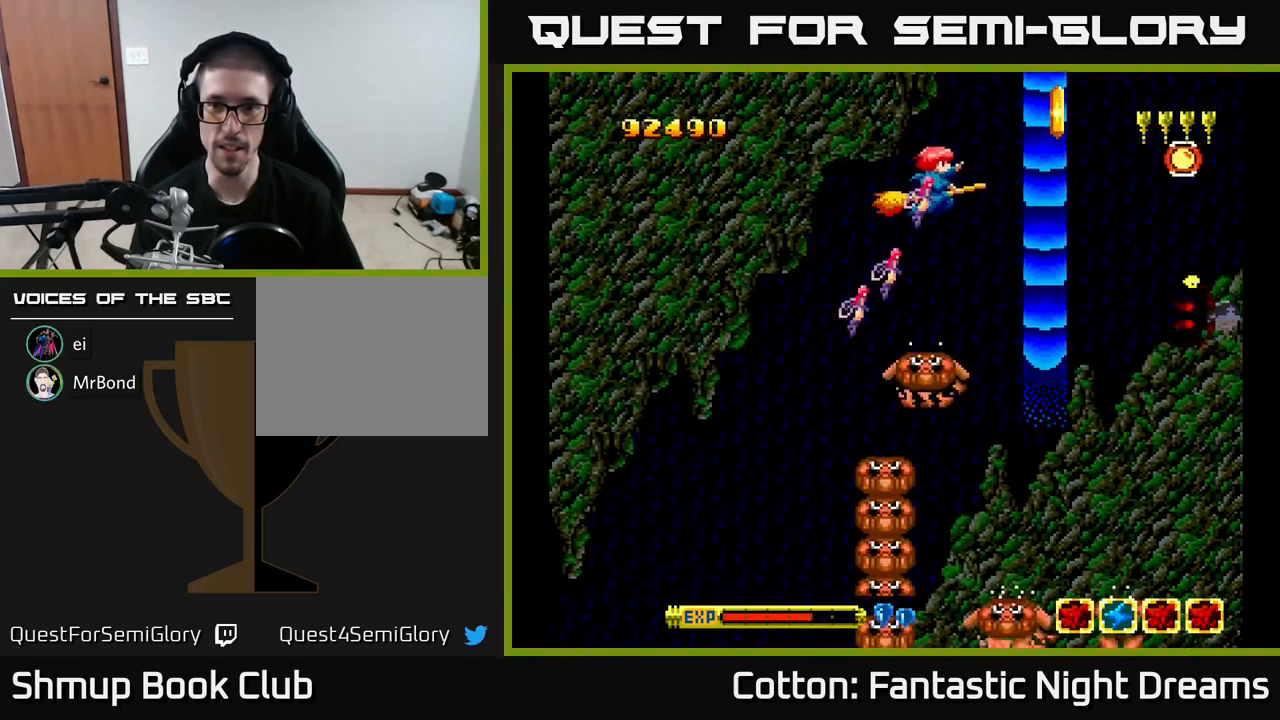
{"buttons": [], "right_stick": "center", "events": [[150, "DPAD_UP", "up"], [167, "Y", "down"], [200, "Y", "up"], [217, "DPAD_DOWN", "down"], [250, "DPAD_DOWN", "up"]]}
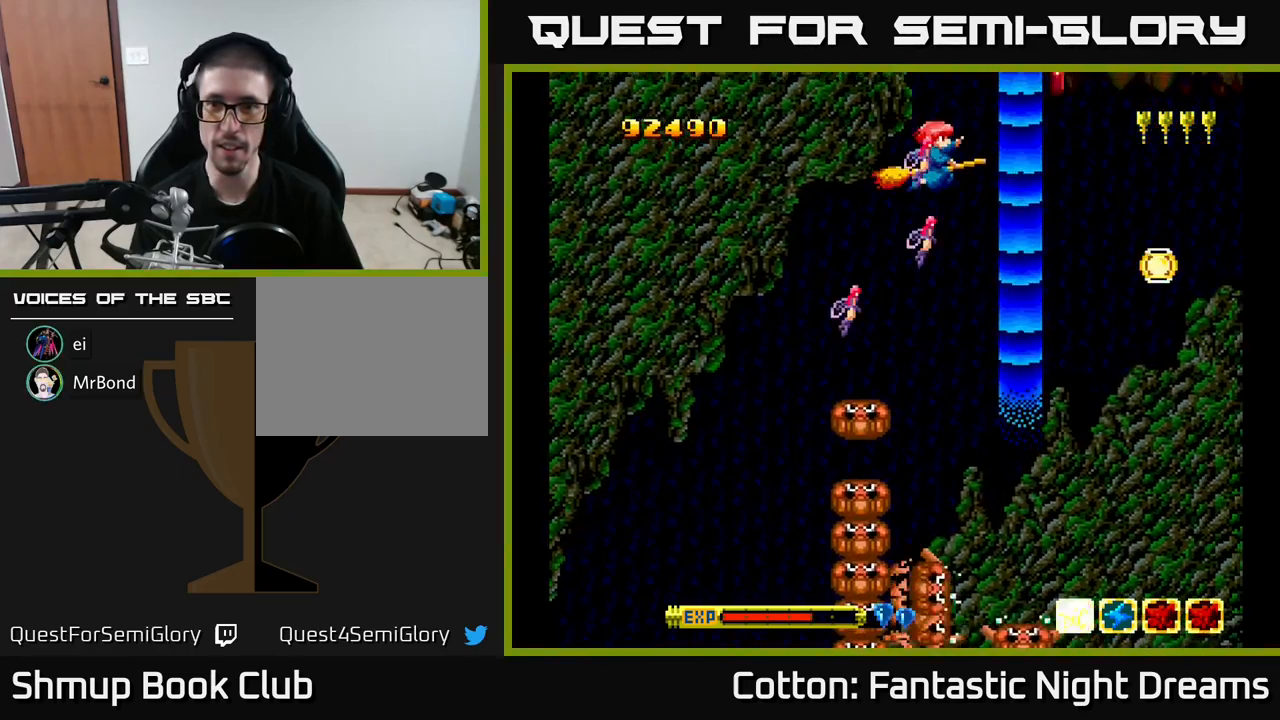
{"buttons": ["DPAD_DOWN"], "right_stick": "center", "events": [[83, "DPAD_DOWN", "down"], [100, "DPAD_RIGHT", "down"], [333, "DPAD_DOWN", "up"], [433, "DPAD_DOWN", "down"], [483, "DPAD_RIGHT", "up"]]}
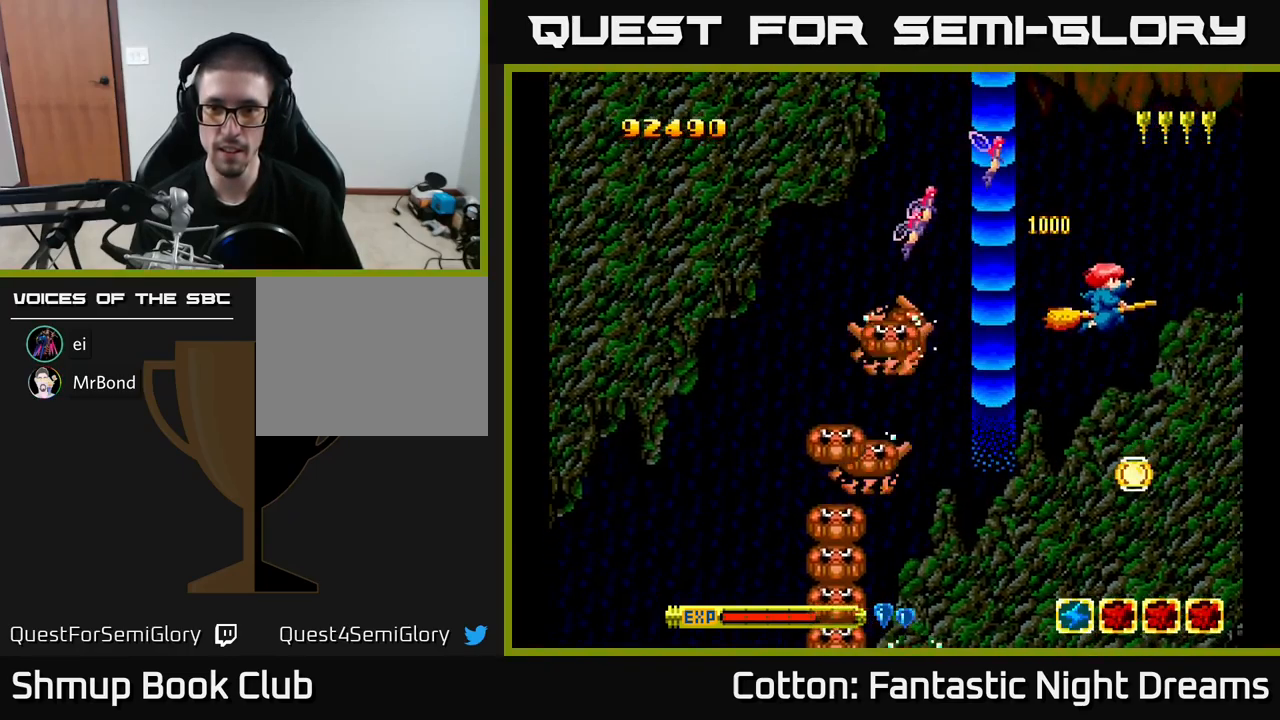
{"buttons": [], "right_stick": "center", "events": [[183, "DPAD_DOWN", "up"]]}
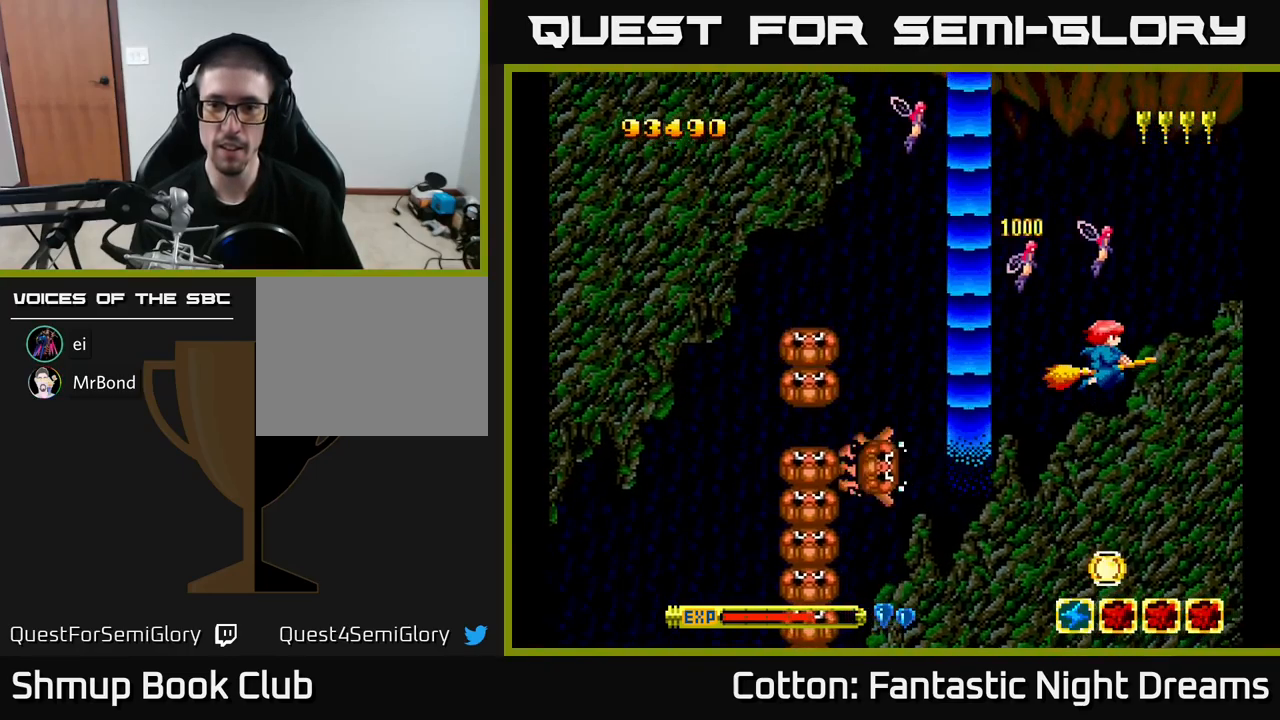
{"buttons": [], "right_stick": "center", "events": [[100, "DPAD_LEFT", "down"], [200, "DPAD_LEFT", "up"]]}
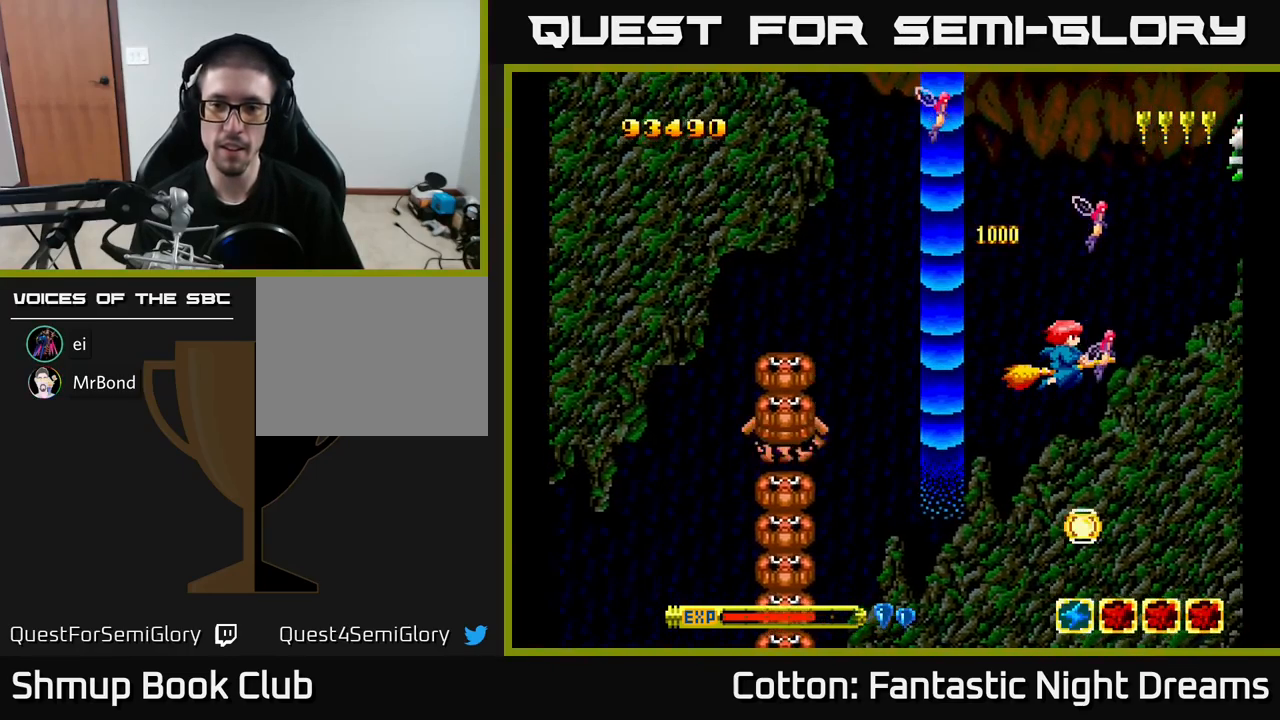
{"buttons": [], "right_stick": "center", "events": [[266, "DPAD_DOWN", "down"], [499, "DPAD_DOWN", "up"]]}
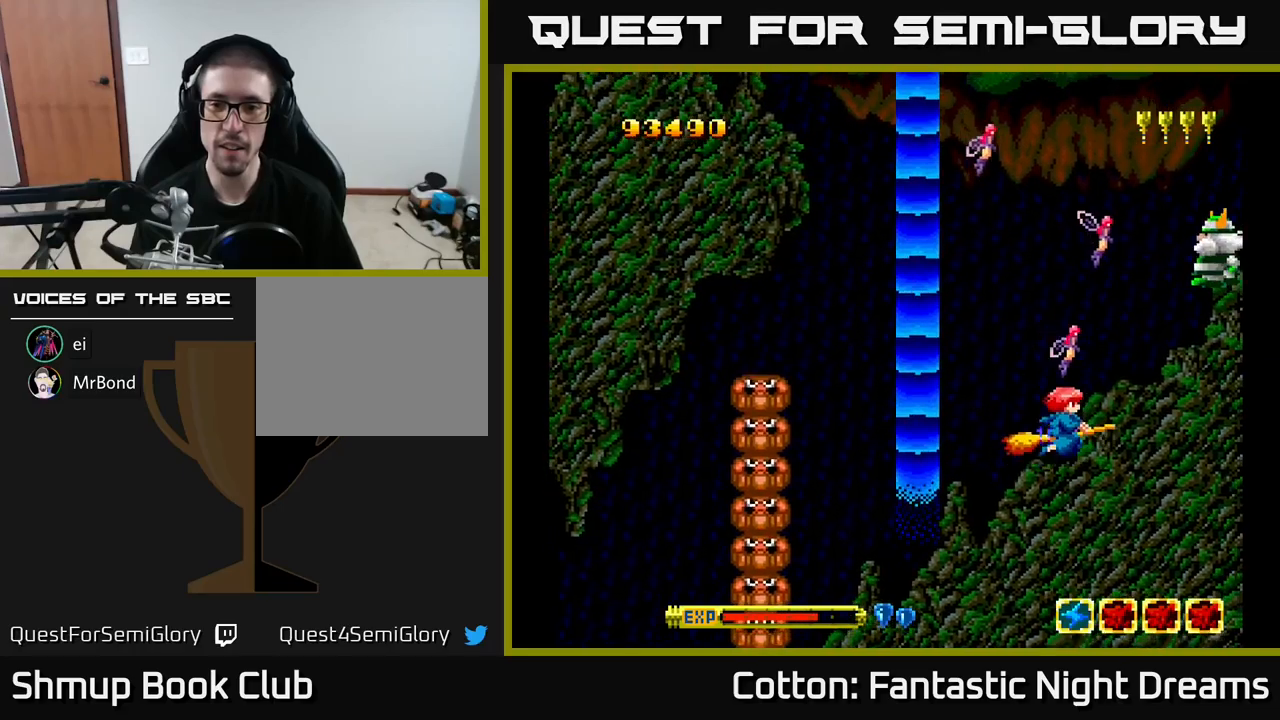
{"buttons": ["Y"], "right_stick": "center", "events": [[17, "DPAD_UP", "down"], [183, "Y", "down"], [433, "DPAD_UP", "up"]]}
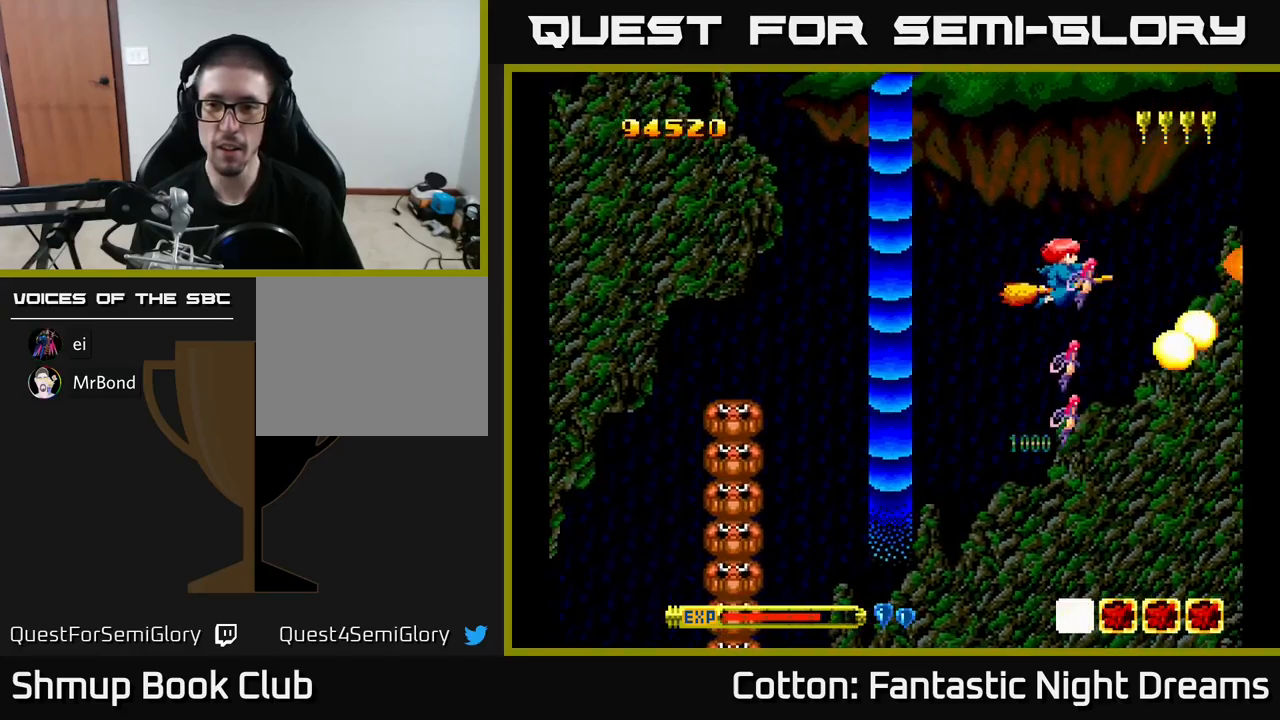
{"buttons": ["DPAD_UP"], "right_stick": "center", "events": [[67, "DPAD_DOWN", "down"], [150, "Y", "up"], [183, "DPAD_DOWN", "up"], [383, "DPAD_UP", "down"]]}
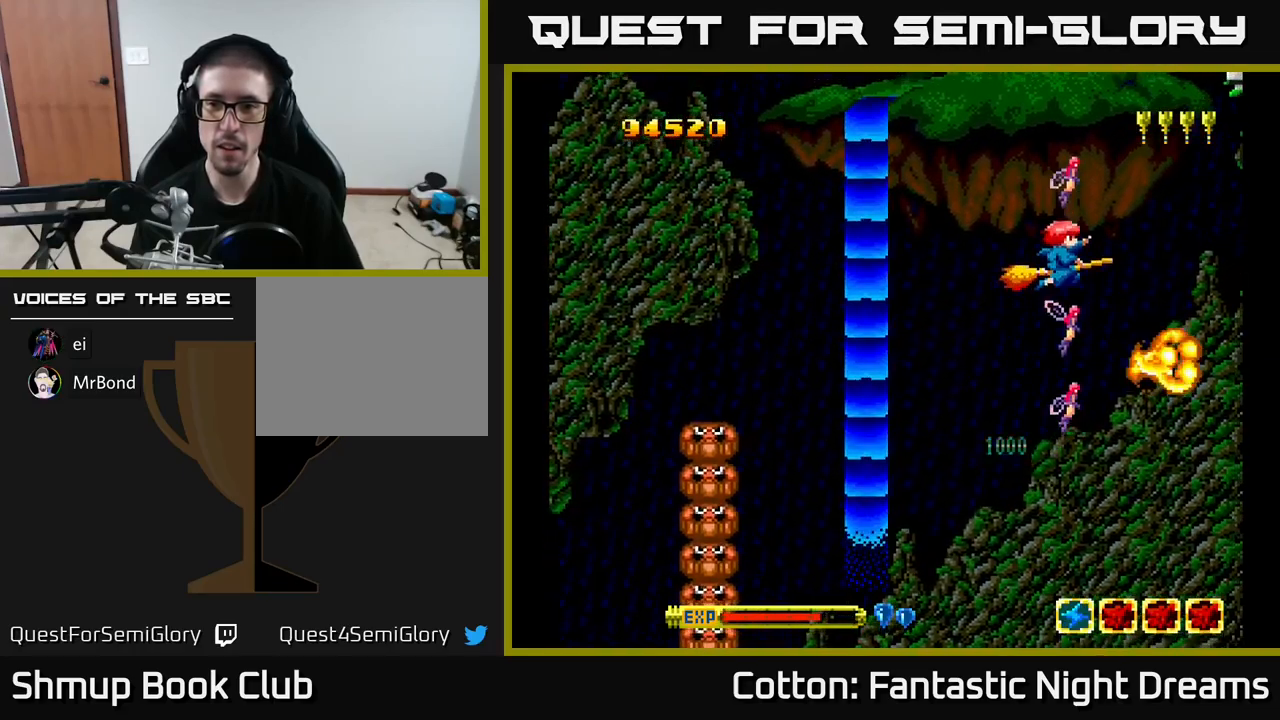
{"buttons": ["Y"], "right_stick": "center", "events": [[50, "Y", "down"], [117, "DPAD_UP", "up"]]}
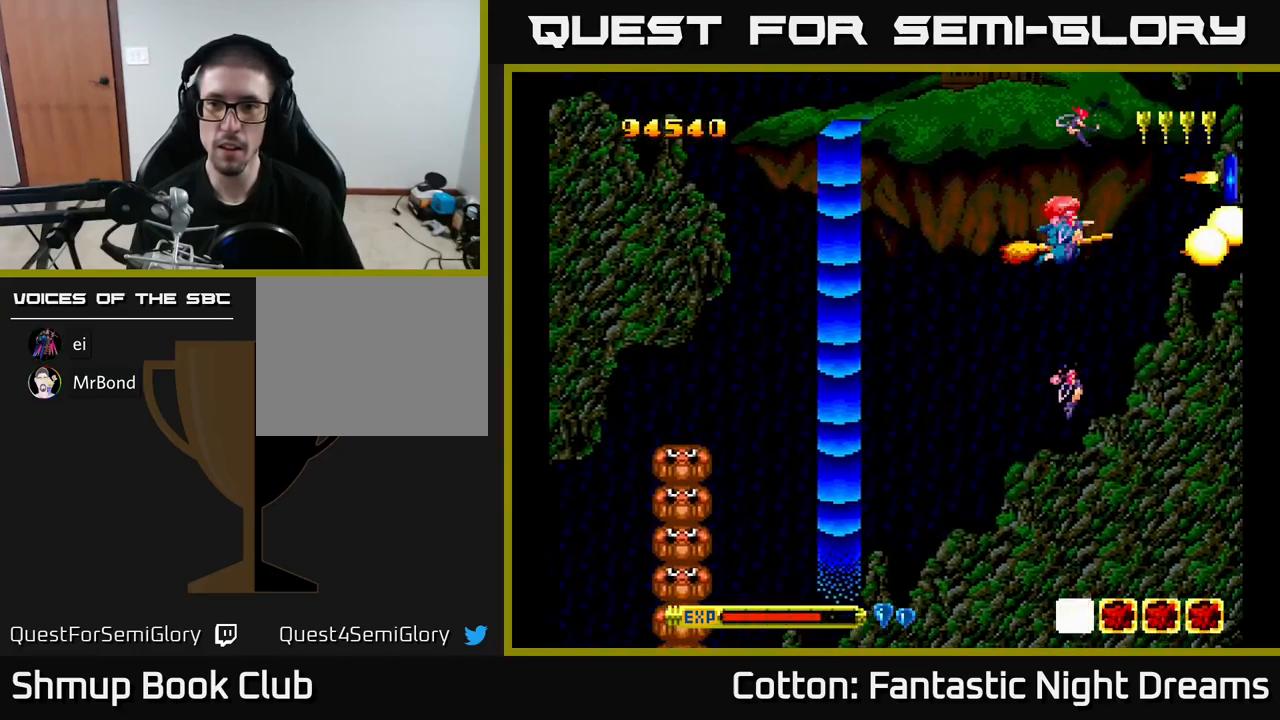
{"buttons": [], "right_stick": "center", "events": [[50, "DPAD_DOWN", "down"], [117, "DPAD_DOWN", "up"], [117, "Y", "up"], [300, "DPAD_RIGHT", "down"], [383, "DPAD_RIGHT", "up"]]}
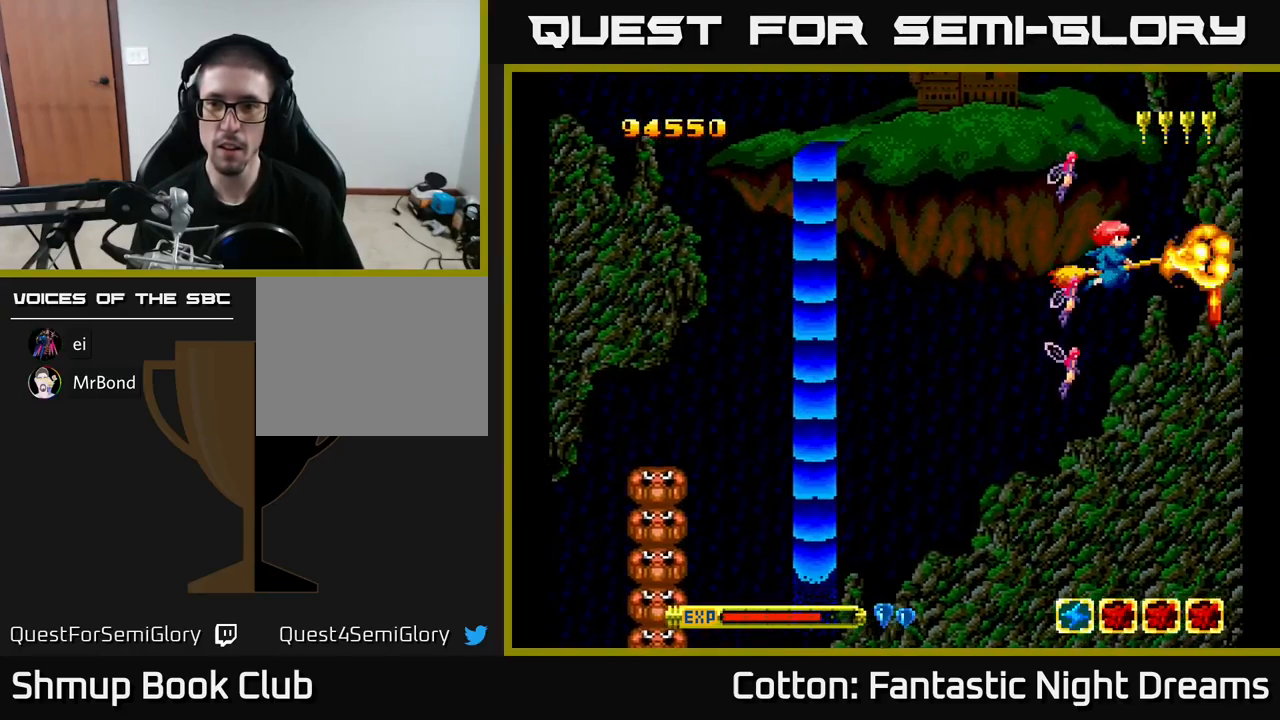
{"buttons": ["DPAD_LEFT"], "right_stick": "center", "events": [[183, "DPAD_RIGHT", "down"], [217, "B", "down"], [233, "DPAD_RIGHT", "up"], [350, "B", "up"], [467, "DPAD_LEFT", "down"]]}
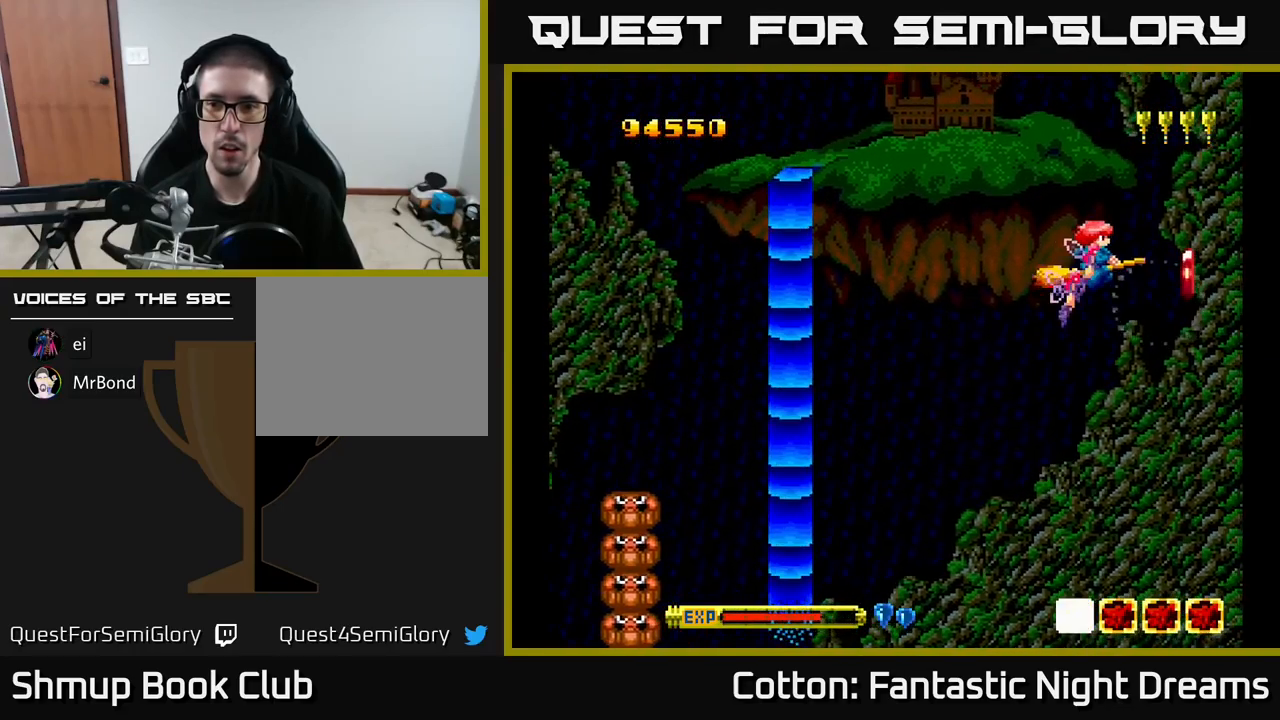
{"buttons": ["DPAD_DOWN"], "right_stick": "center", "events": [[17, "DPAD_LEFT", "up"], [200, "DPAD_RIGHT", "down"], [217, "DPAD_DOWN", "down"], [500, "DPAD_RIGHT", "up"]]}
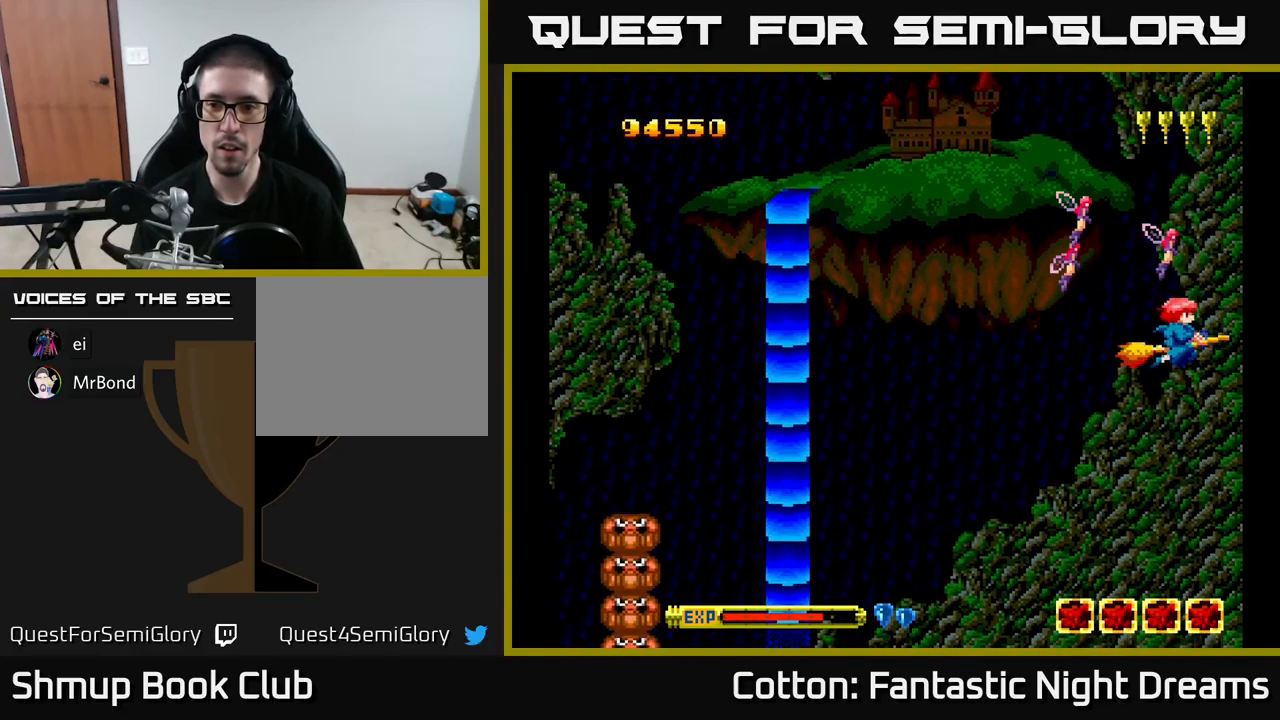
{"buttons": ["Y", "DPAD_LEFT"], "right_stick": "center", "events": [[17, "DPAD_DOWN", "up"], [50, "DPAD_LEFT", "down"], [67, "DPAD_UP", "down"], [300, "DPAD_UP", "up"], [383, "Y", "down"]]}
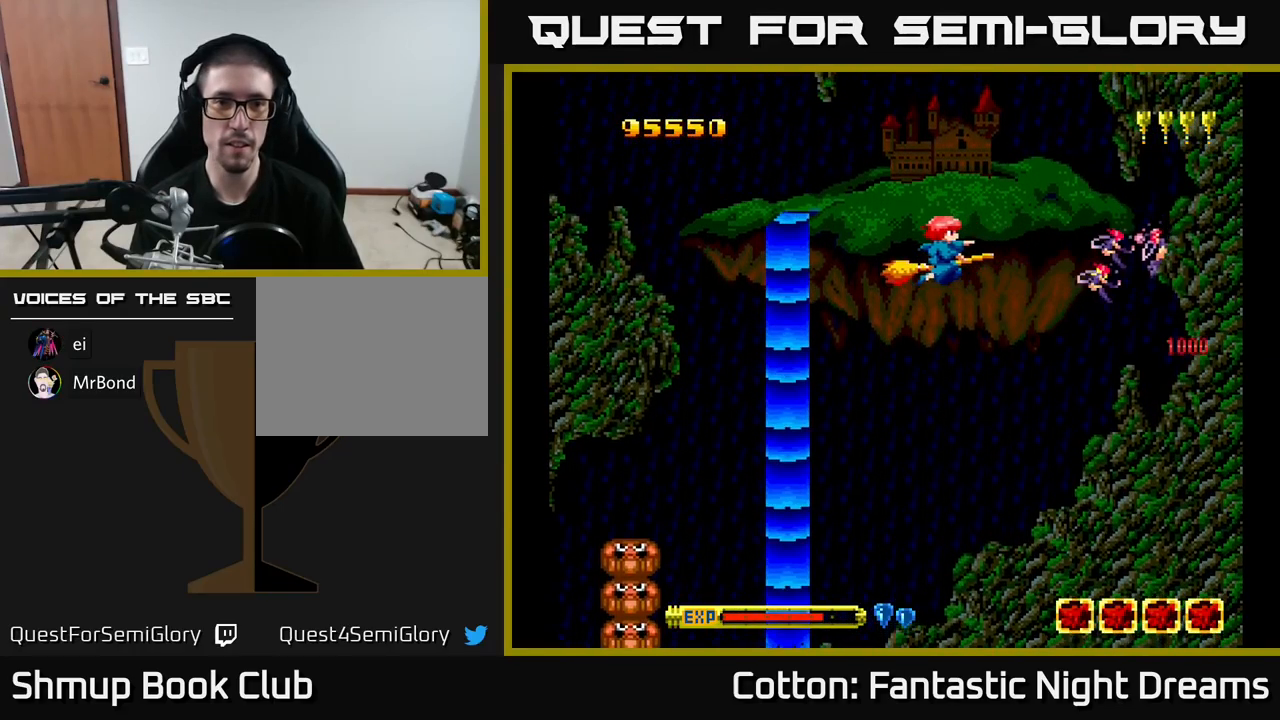
{"buttons": ["Y", "DPAD_LEFT"], "right_stick": "center", "events": []}
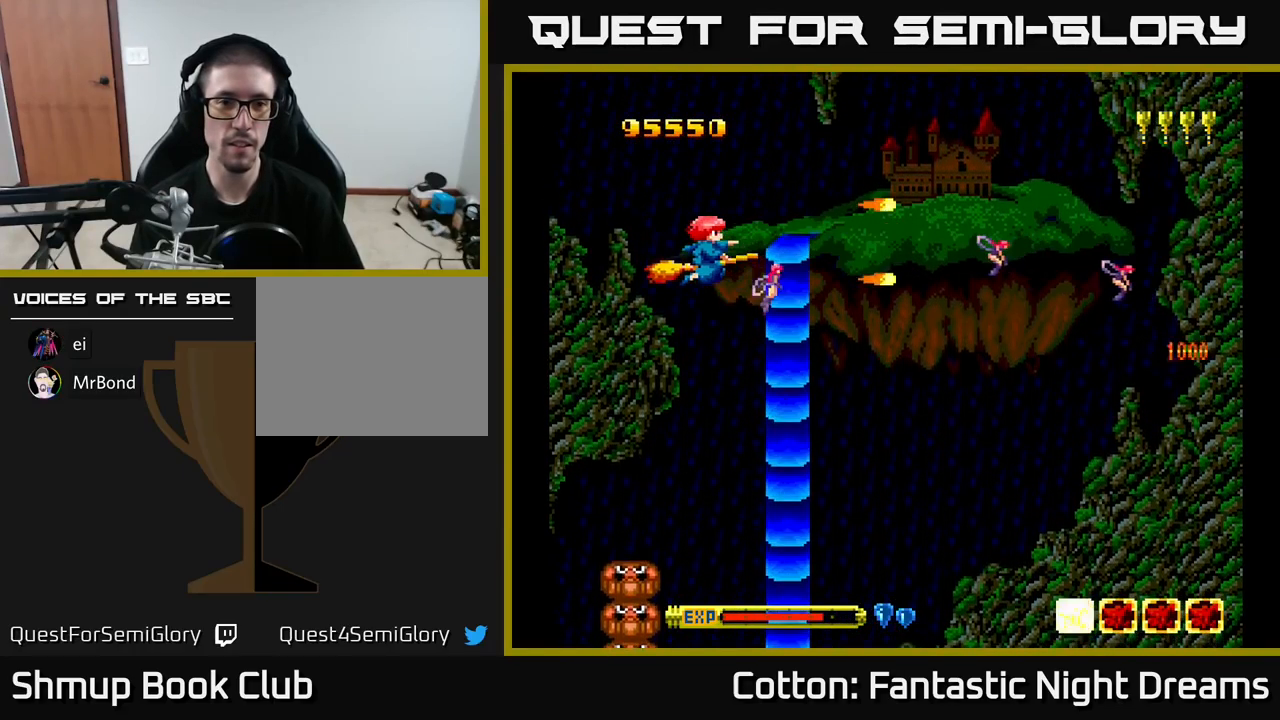
{"buttons": ["B", "Y", "DPAD_UP"], "right_stick": "center", "events": [[67, "DPAD_UP", "down"], [167, "DPAD_UP", "up"], [183, "B", "down"], [217, "DPAD_LEFT", "up"], [450, "DPAD_UP", "down"]]}
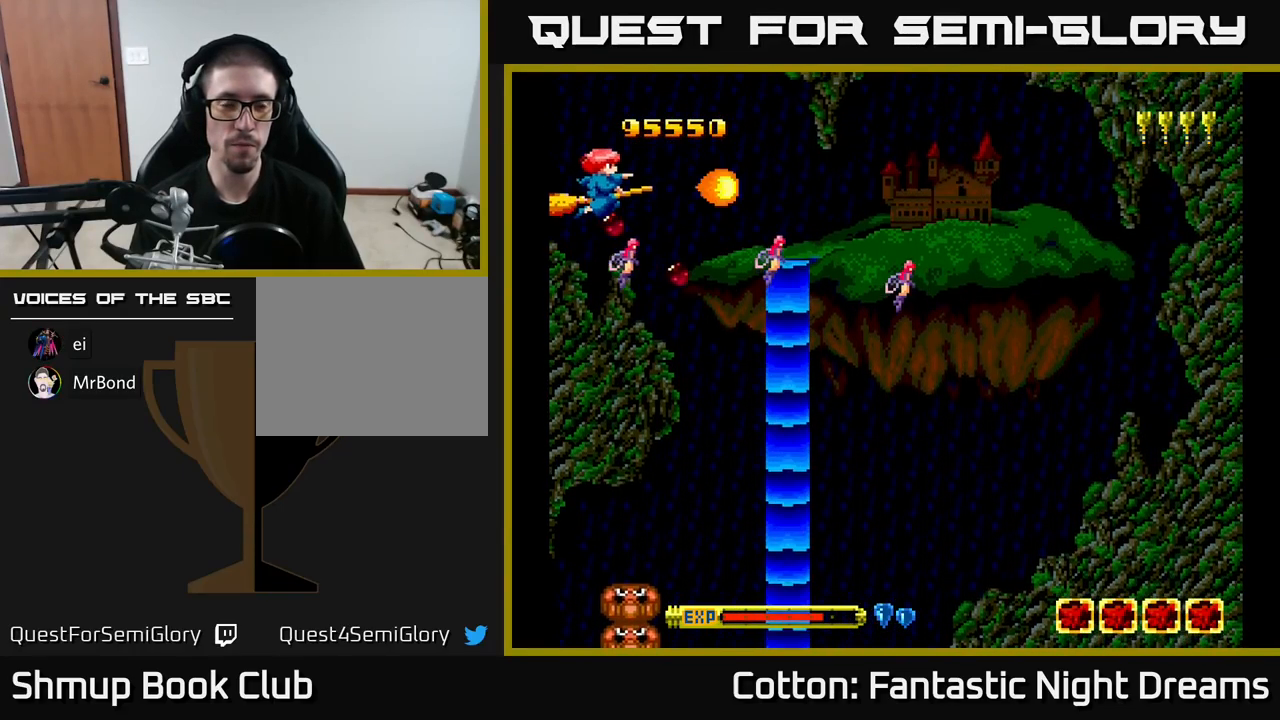
{"buttons": ["B", "Y"], "right_stick": "center", "events": [[67, "DPAD_UP", "up"], [183, "DPAD_RIGHT", "down"], [300, "DPAD_RIGHT", "up"]]}
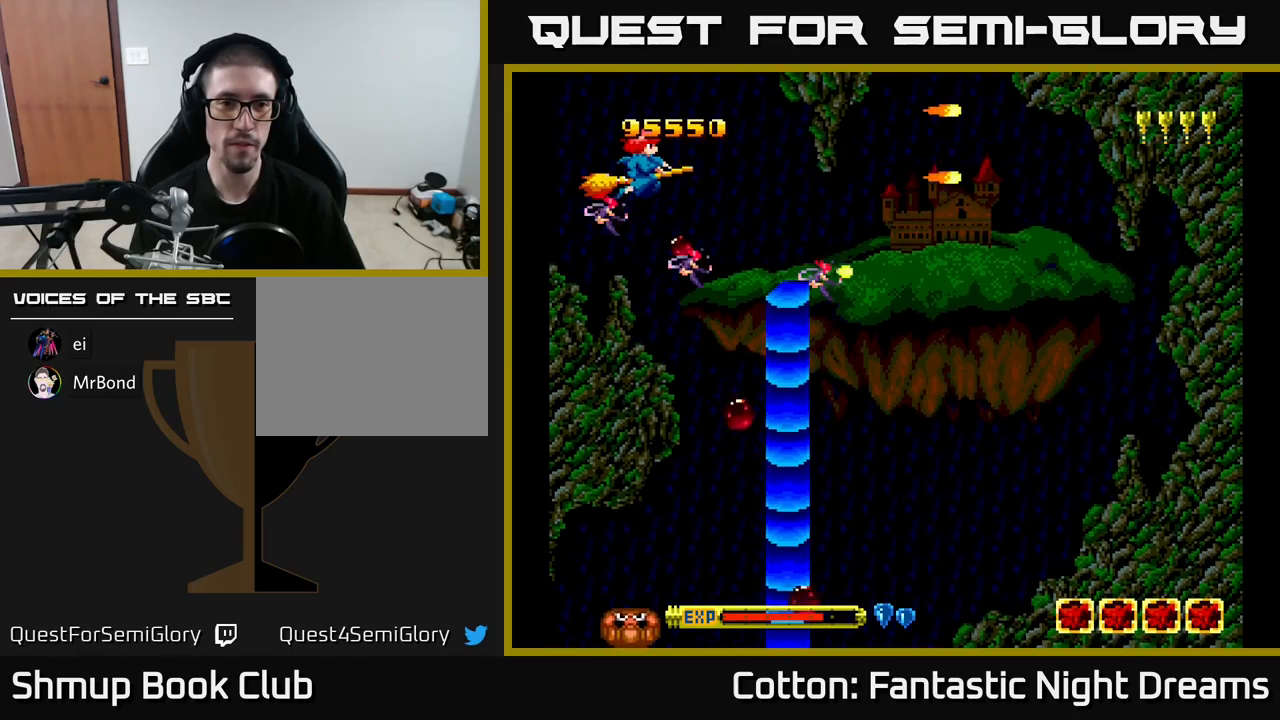
{"buttons": ["B", "Y"], "right_stick": "center", "events": []}
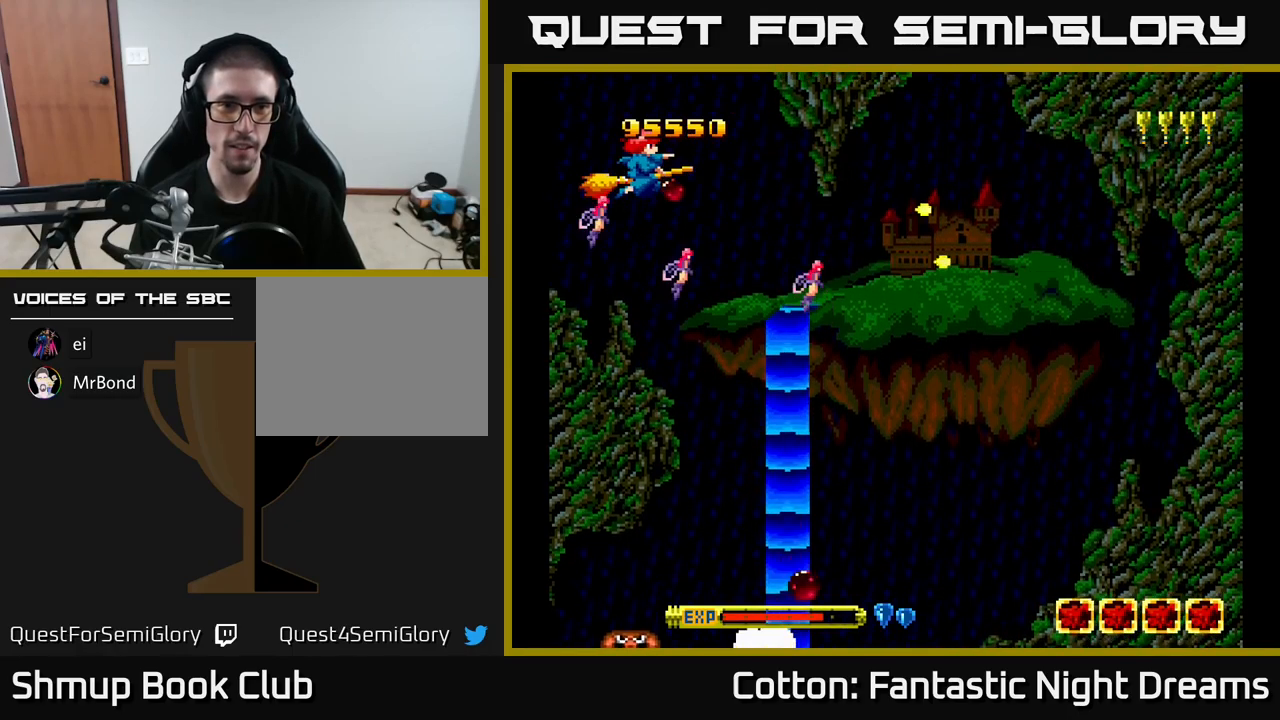
{"buttons": ["B", "Y"], "right_stick": "center", "events": []}